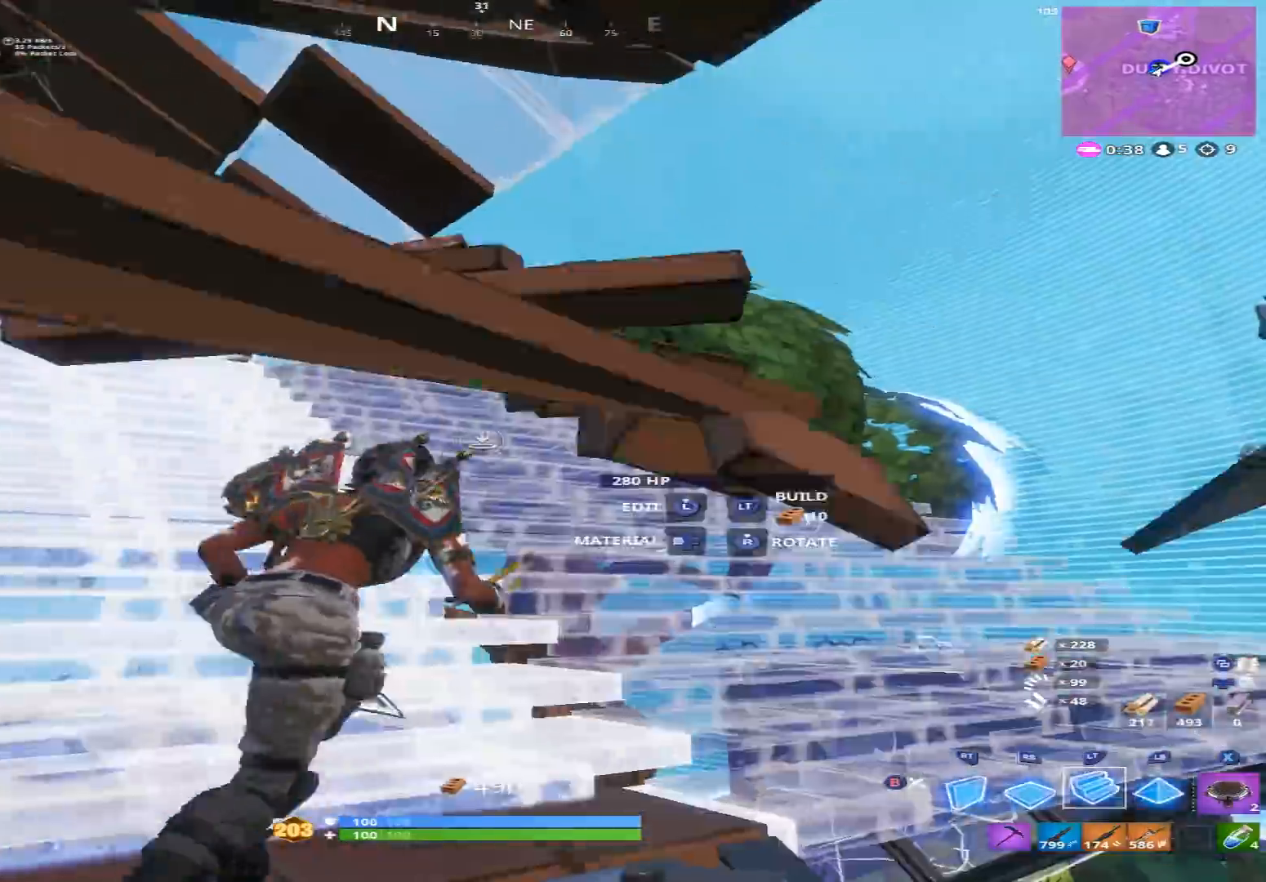
Gameplay with a controller (Xbox layout); each line is a JSON object with the inputs held at the frame after it. "events" lists button and stick changes between this image and that frame as [ms after this image, input, new state], when the widget could be followed in between.
{"buttons": [], "left_stick": "up-right", "right_stick": "center", "events": [[67, "right_stick", "up-left"], [300, "left_stick", "up-right"], [333, "right_stick", "right"], [467, "right_stick", "center"]]}
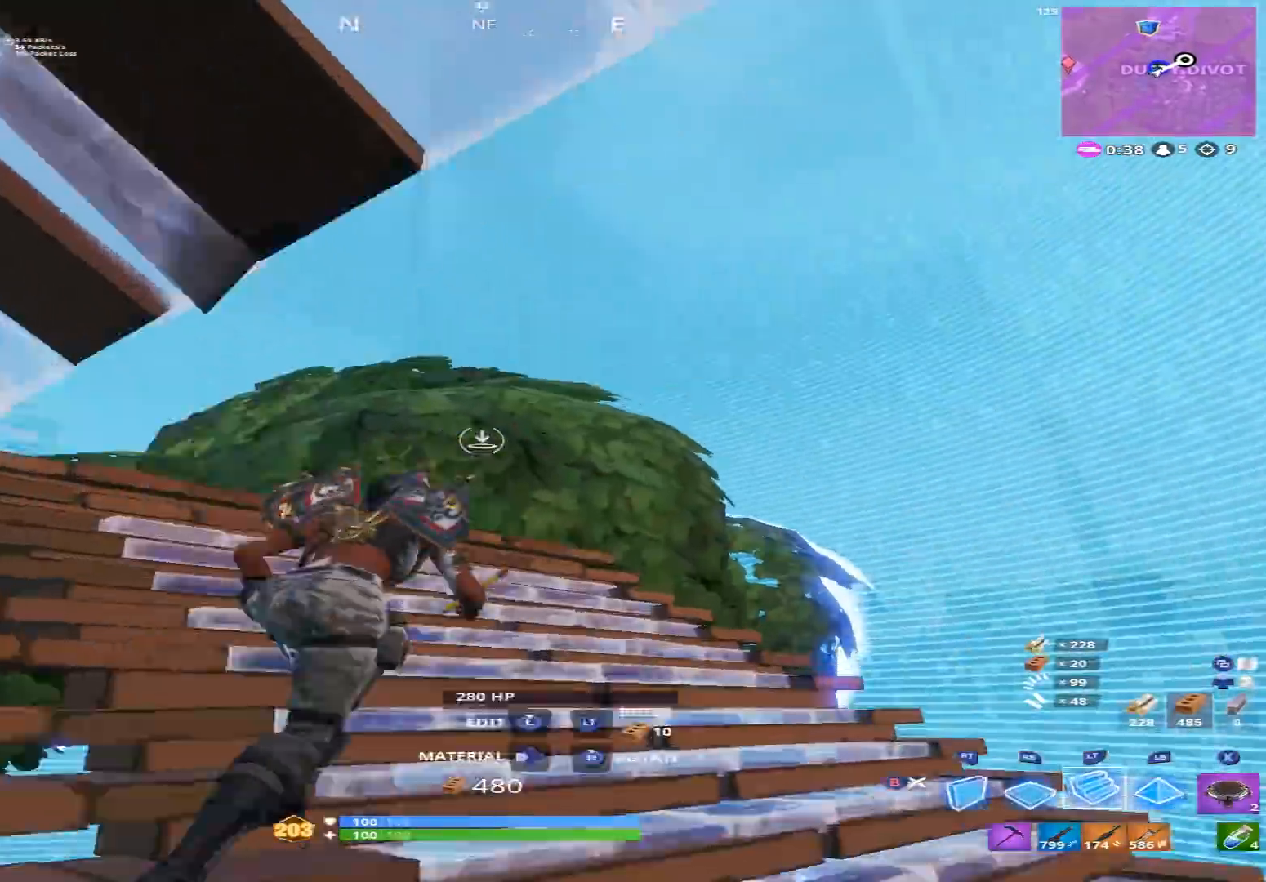
{"buttons": ["R1"], "left_stick": "down", "right_stick": "up", "events": [[33, "A", "down"], [33, "right_stick", "left"], [167, "A", "up"], [167, "left_stick", "down-right"], [233, "left_stick", "down"], [267, "right_stick", "down"], [367, "R1", "down"], [467, "right_stick", "up"]]}
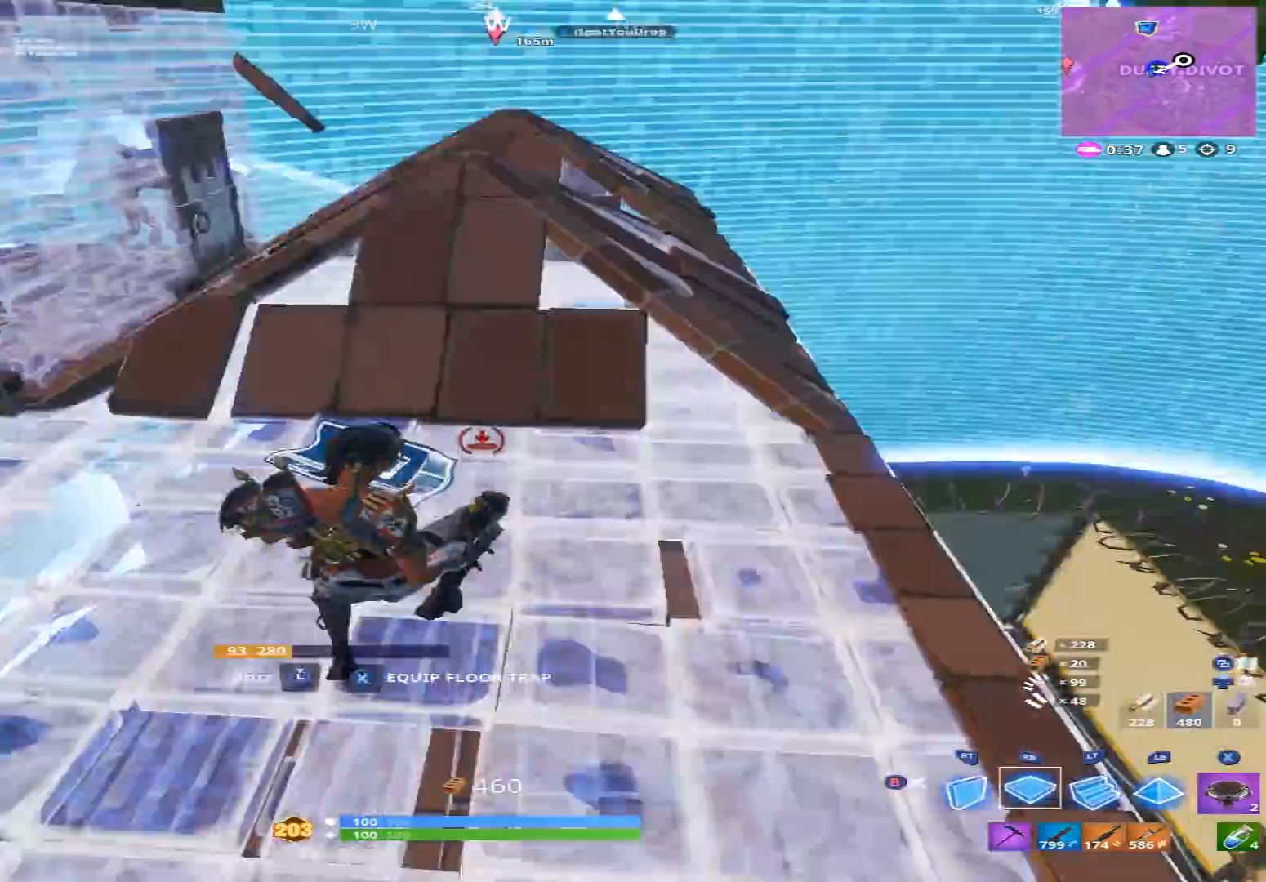
{"buttons": ["L2"], "left_stick": "up-left", "right_stick": "center", "events": [[33, "R1", "up"], [133, "R2", "down"], [133, "left_stick", "up-left"], [167, "right_stick", "center"], [233, "A", "down"], [300, "A", "up"], [333, "R2", "up"], [467, "L2", "down"]]}
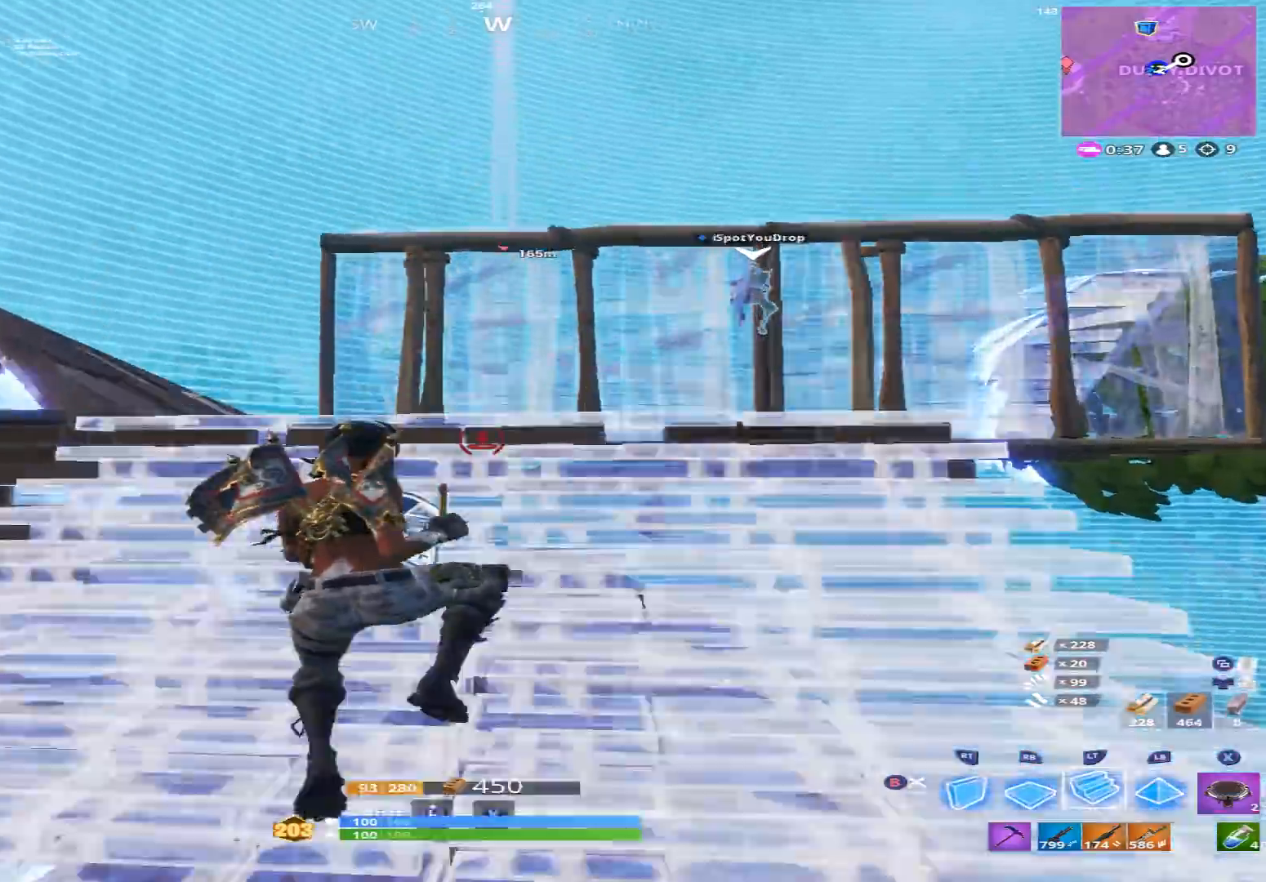
{"buttons": [], "left_stick": "up-right", "right_stick": "up-right", "events": [[33, "right_stick", "up"], [67, "left_stick", "up"], [100, "L2", "up"], [200, "L2", "down"], [300, "L2", "up"], [333, "left_stick", "up-right"], [400, "B", "down"], [400, "right_stick", "up-right"], [467, "B", "up"]]}
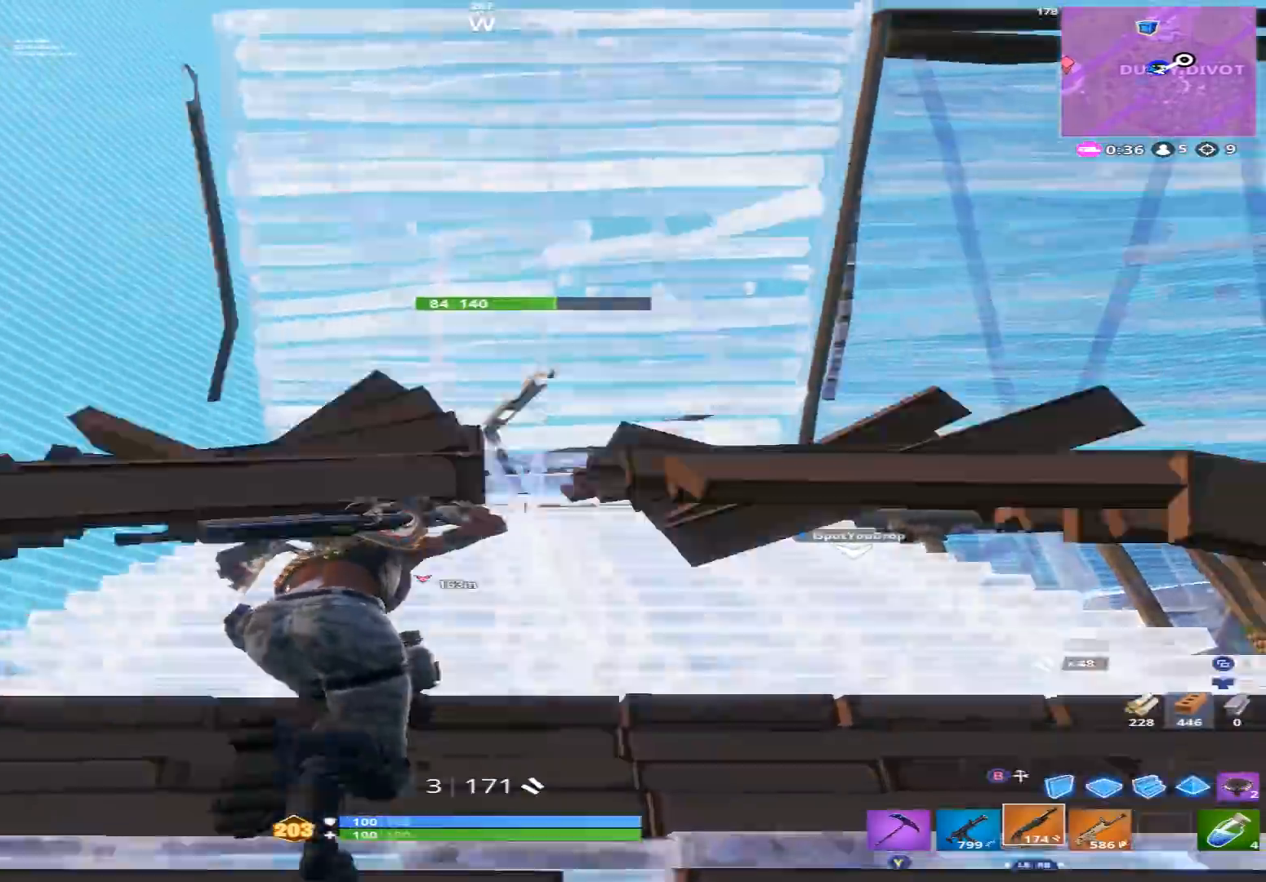
{"buttons": [], "left_stick": "down-left", "right_stick": "right", "events": [[100, "right_stick", "down-right"], [233, "left_stick", "up-left"], [433, "left_stick", "down-left"], [500, "right_stick", "right"]]}
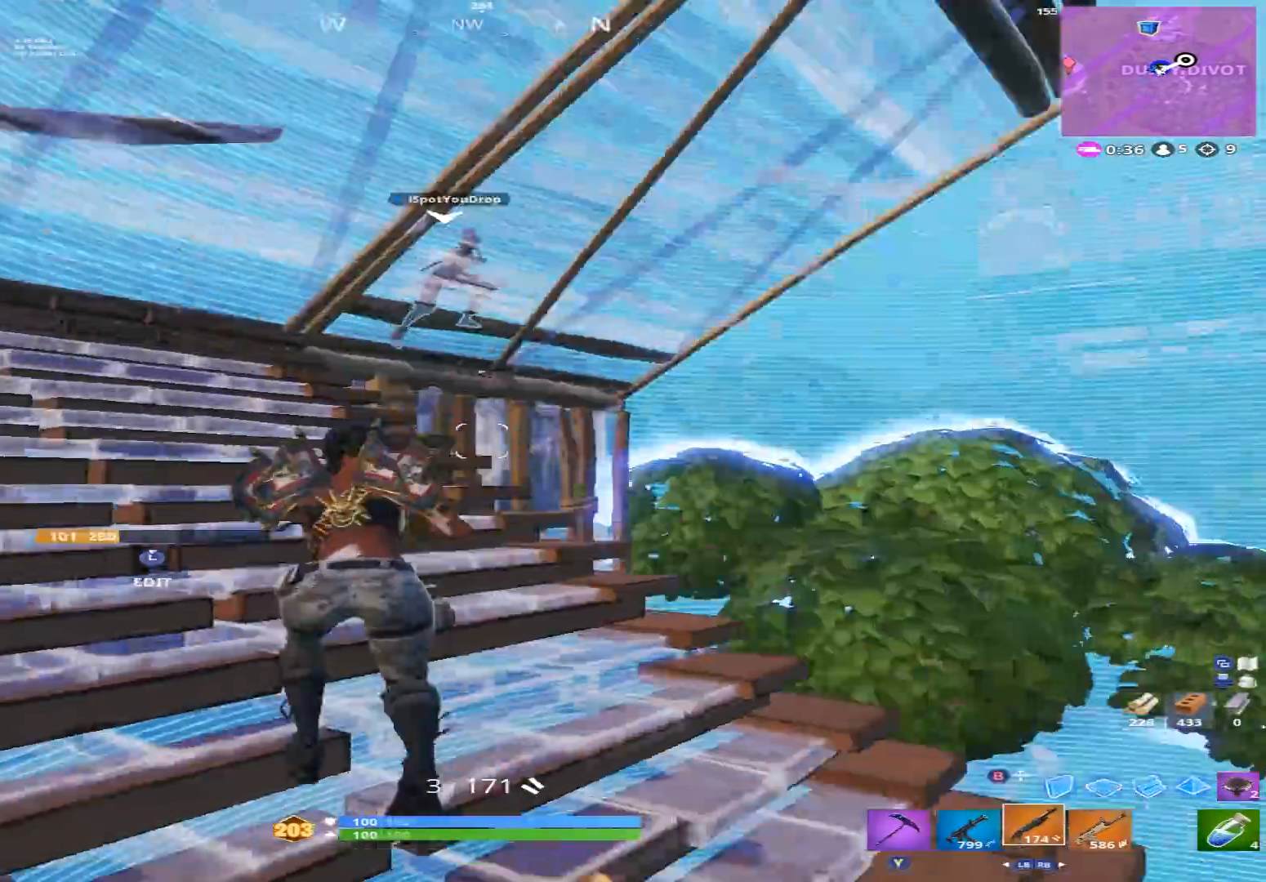
{"buttons": [], "left_stick": "right", "right_stick": "left", "events": [[67, "left_stick", "down-right"], [200, "left_stick", "right"], [233, "right_stick", "center"], [333, "A", "down"], [333, "right_stick", "left"], [400, "A", "up"], [400, "B", "down"], [500, "B", "up"]]}
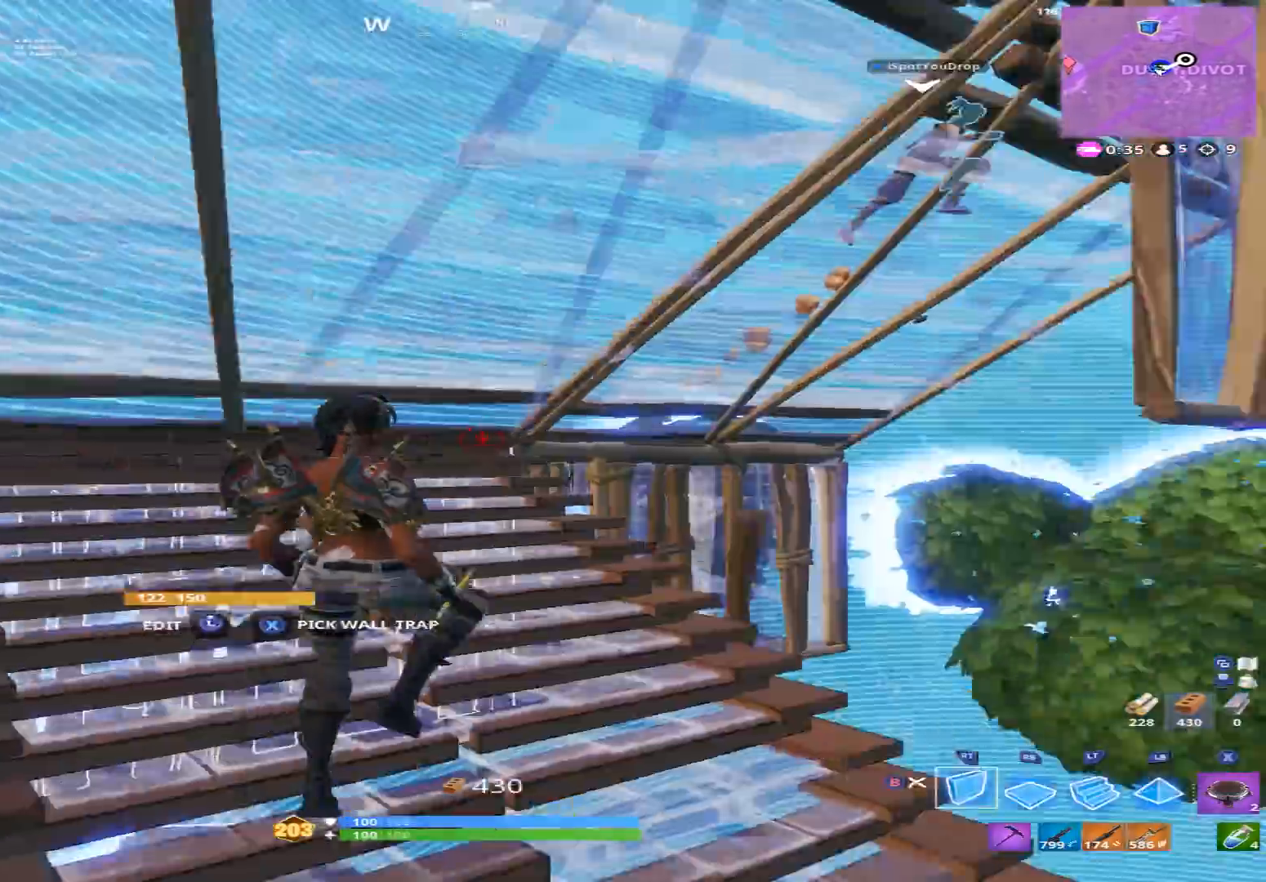
{"buttons": ["R2"], "left_stick": "up-right", "right_stick": "up-left", "events": [[100, "right_stick", "down"], [167, "R1", "down"], [200, "right_stick", "right"], [333, "left_stick", "up-right"], [333, "right_stick", "up"], [400, "R1", "up"], [400, "right_stick", "up-left"], [500, "R2", "down"]]}
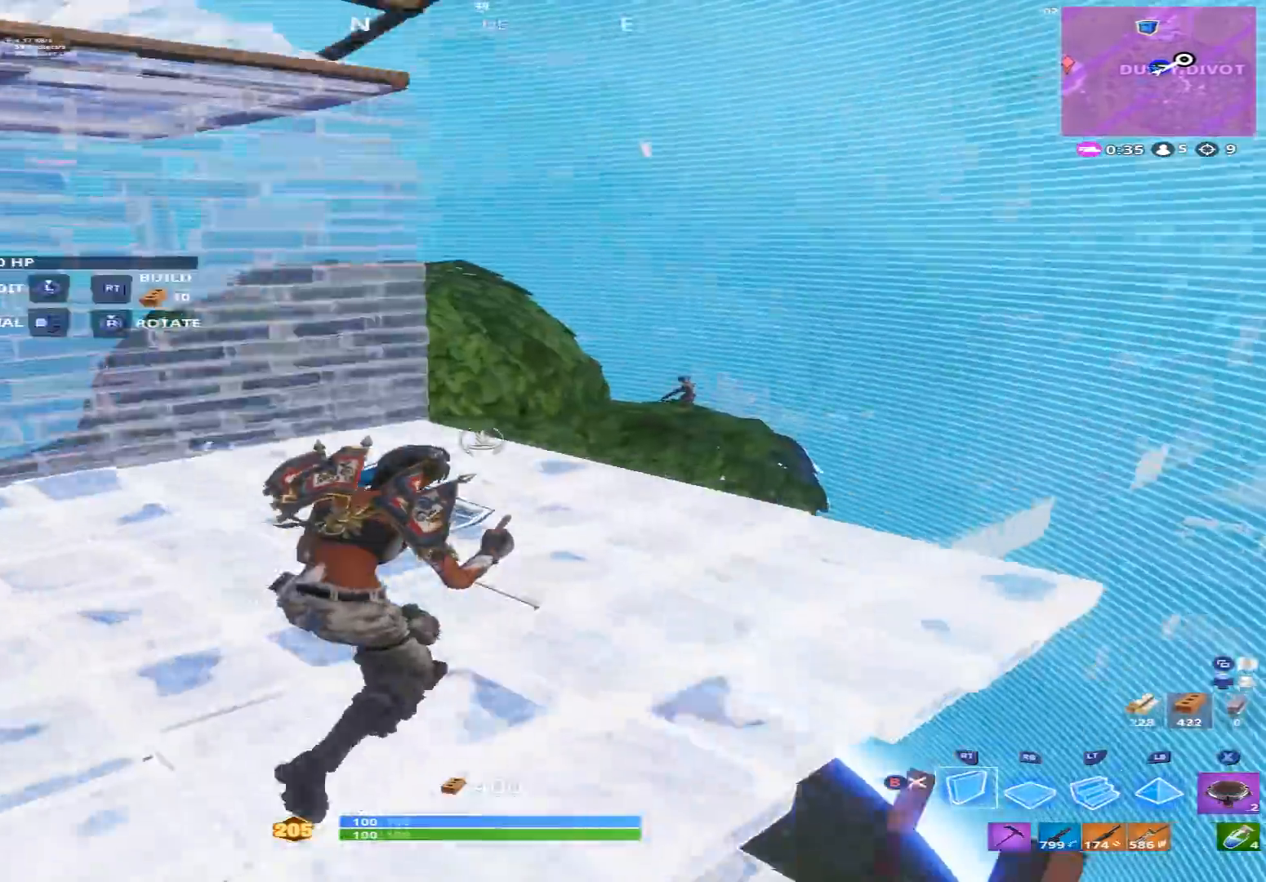
{"buttons": [], "left_stick": "up", "right_stick": "right", "events": [[67, "right_stick", "left"], [100, "left_stick", "right"], [167, "R2", "up"], [200, "right_stick", "center"], [233, "L2", "down"], [267, "left_stick", "up-left"], [300, "L2", "up"], [333, "B", "down"], [367, "B", "up"], [367, "right_stick", "right"], [467, "left_stick", "up"]]}
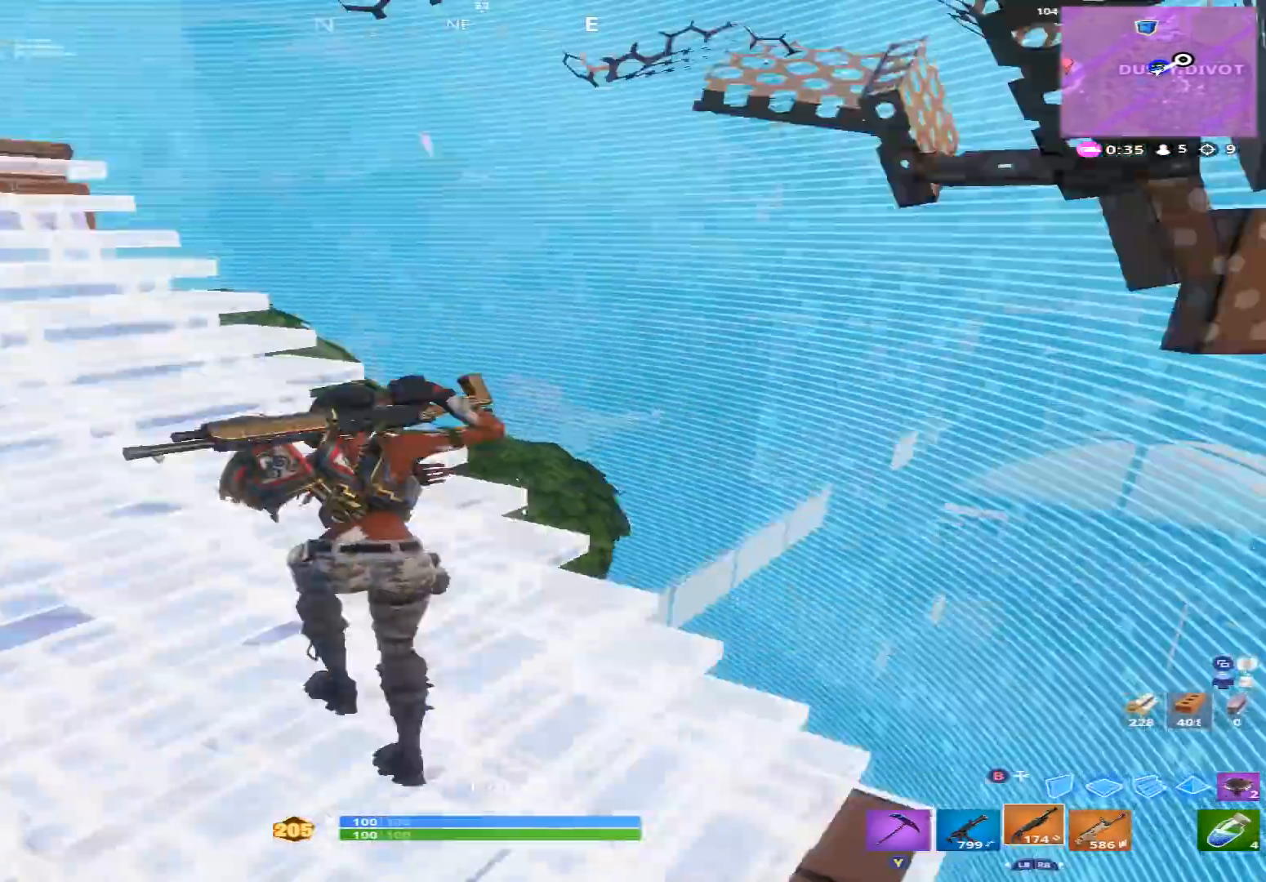
{"buttons": ["L2", "R3"], "left_stick": "up-right", "right_stick": "center", "events": [[33, "left_stick", "up-right"], [33, "right_stick", "center"], [100, "L2", "down"], [233, "right_stick", "up-left"], [300, "R2", "down"], [333, "L2", "up"], [333, "R1", "down"], [367, "right_stick", "up-right"], [433, "R1", "up"], [433, "right_stick", "center"], [467, "L2", "down"], [467, "R2", "up"], [500, "R3", "down"]]}
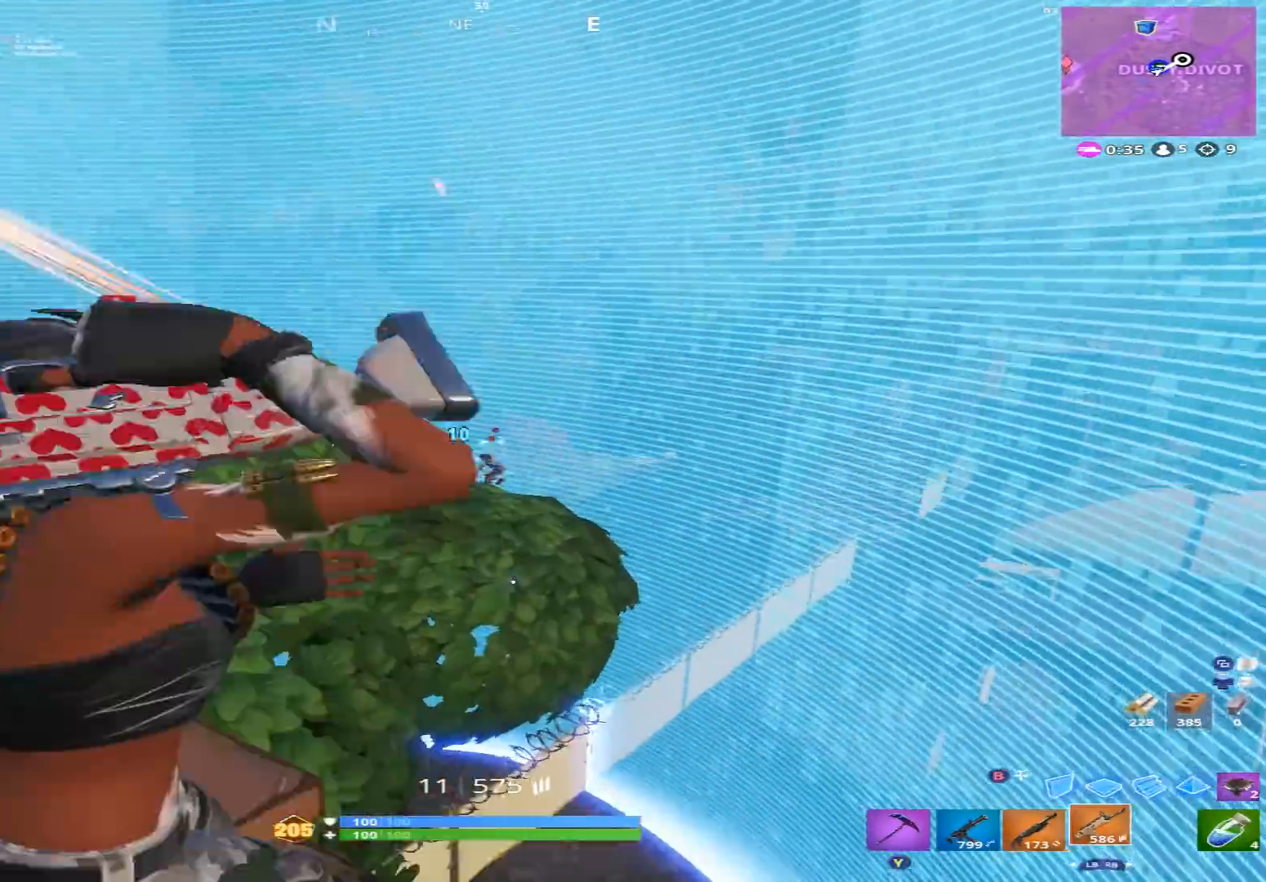
{"buttons": ["R2"], "left_stick": "down-left", "right_stick": "up-left", "events": [[33, "left_stick", "center"], [33, "right_stick", "down"], [100, "R3", "up"], [133, "R2", "down"], [233, "right_stick", "center"], [300, "right_stick", "up-left"], [367, "right_stick", "up"], [467, "right_stick", "up-left"], [500, "L2", "up"], [500, "left_stick", "down-left"]]}
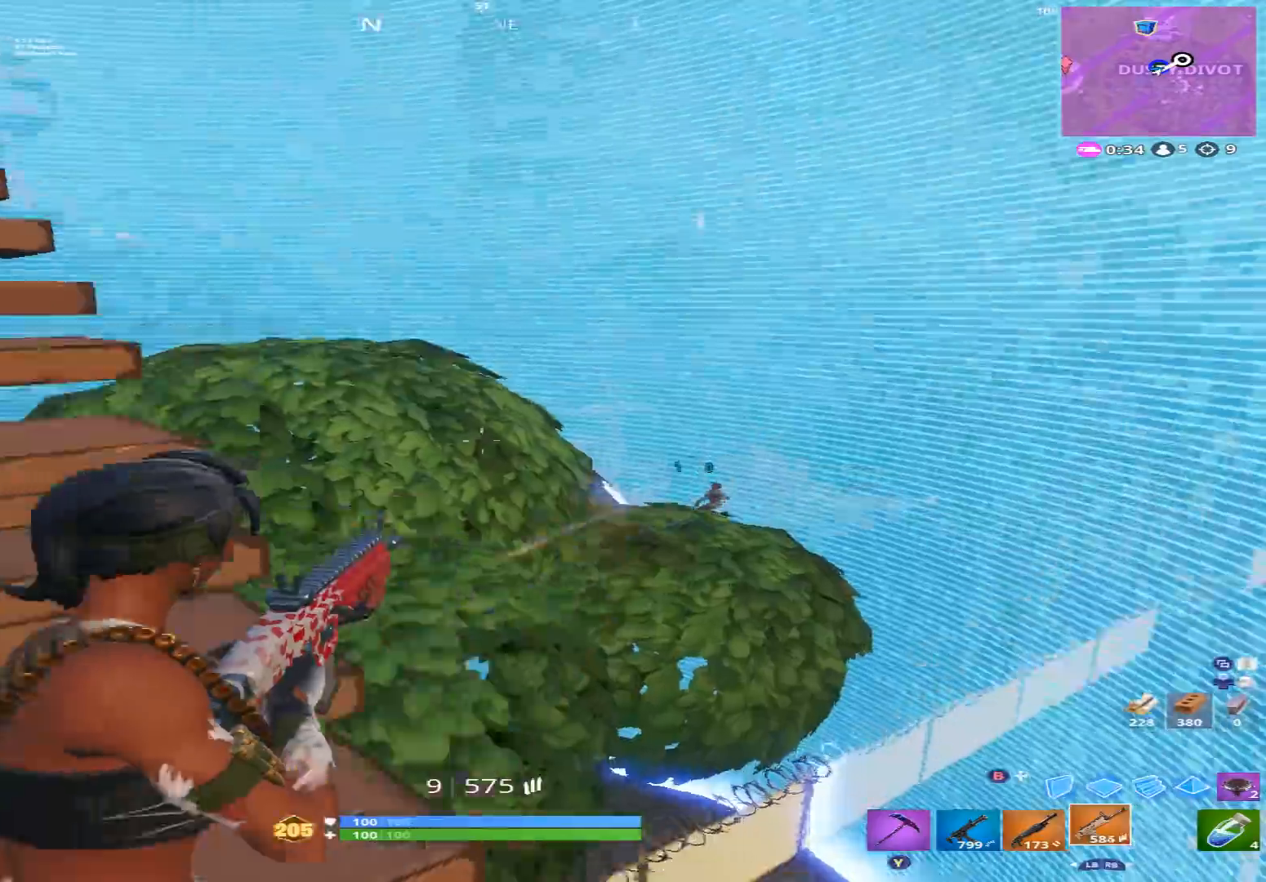
{"buttons": [], "left_stick": "up-left", "right_stick": "down-right", "events": [[67, "R2", "up"], [67, "X", "down"], [100, "X", "up"], [167, "L1", "down"], [167, "left_stick", "up-left"], [233, "L1", "up"], [267, "A", "down"], [300, "right_stick", "center"], [333, "A", "up"], [367, "right_stick", "down-right"], [467, "X", "down"], [500, "X", "up"]]}
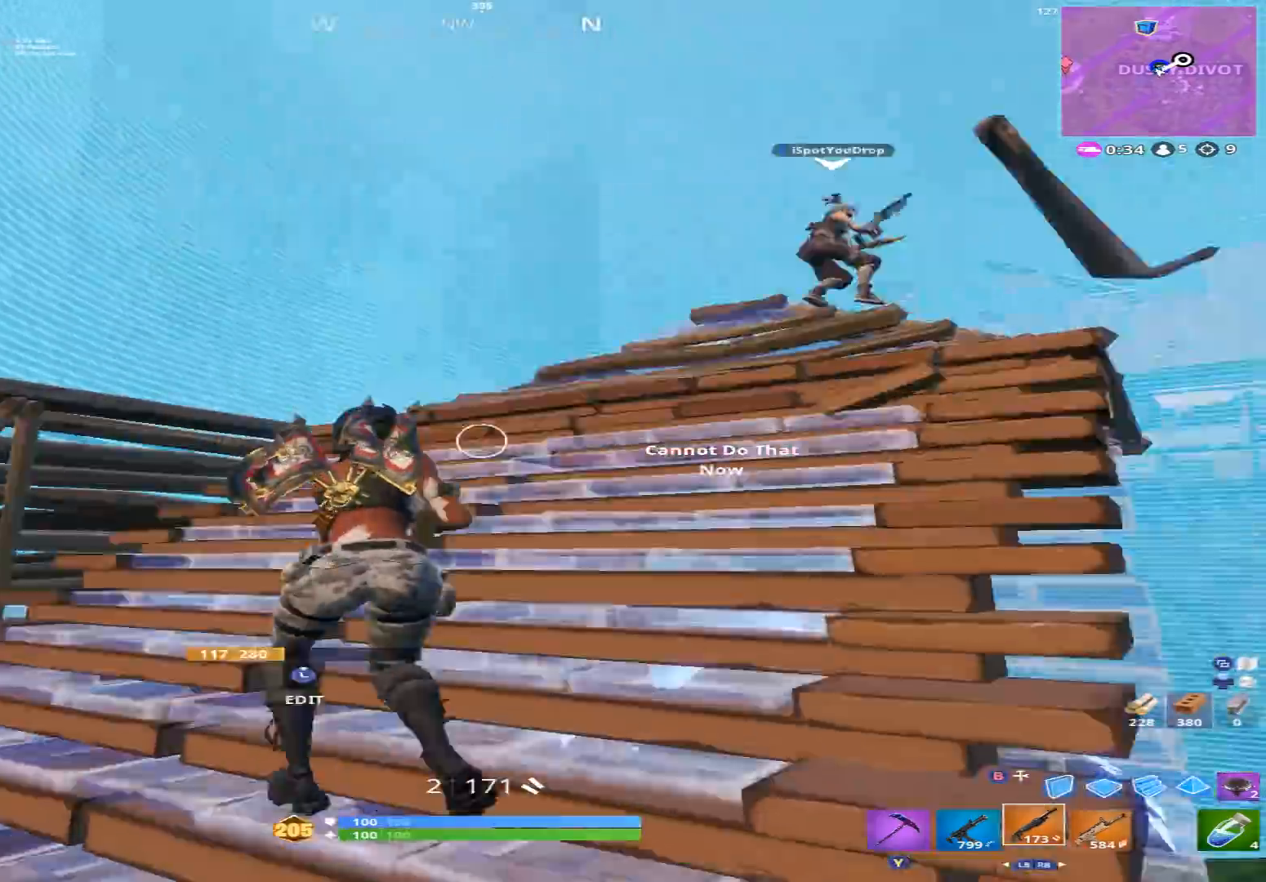
{"buttons": [], "left_stick": "up-right", "right_stick": "down-right", "events": [[100, "X", "down"], [167, "X", "up"], [200, "left_stick", "up"], [267, "X", "down"], [333, "X", "up"], [433, "left_stick", "up-right"]]}
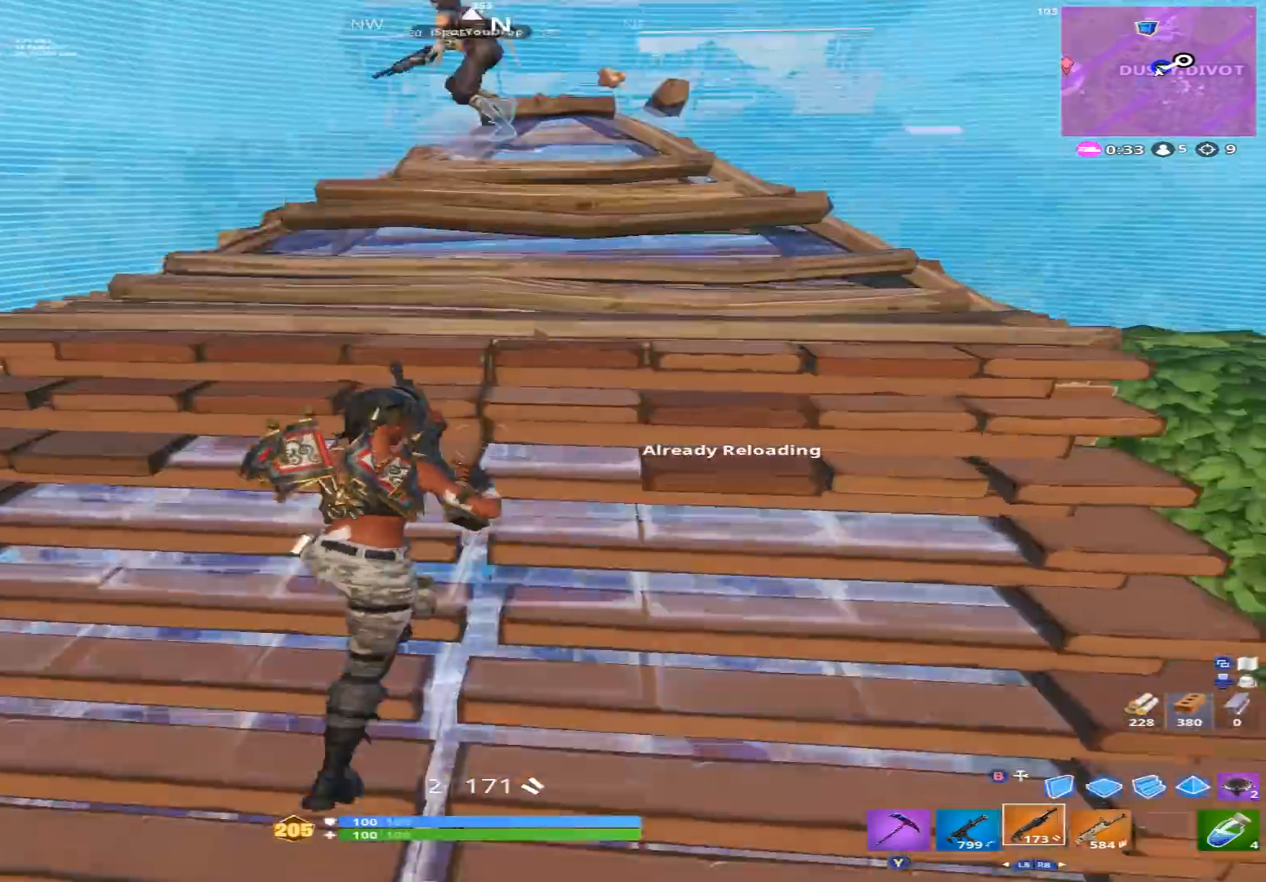
{"buttons": ["R1"], "left_stick": "up-right", "right_stick": "center", "events": [[33, "right_stick", "center"], [333, "right_stick", "left"], [433, "R1", "down"], [433, "right_stick", "down"], [500, "right_stick", "center"]]}
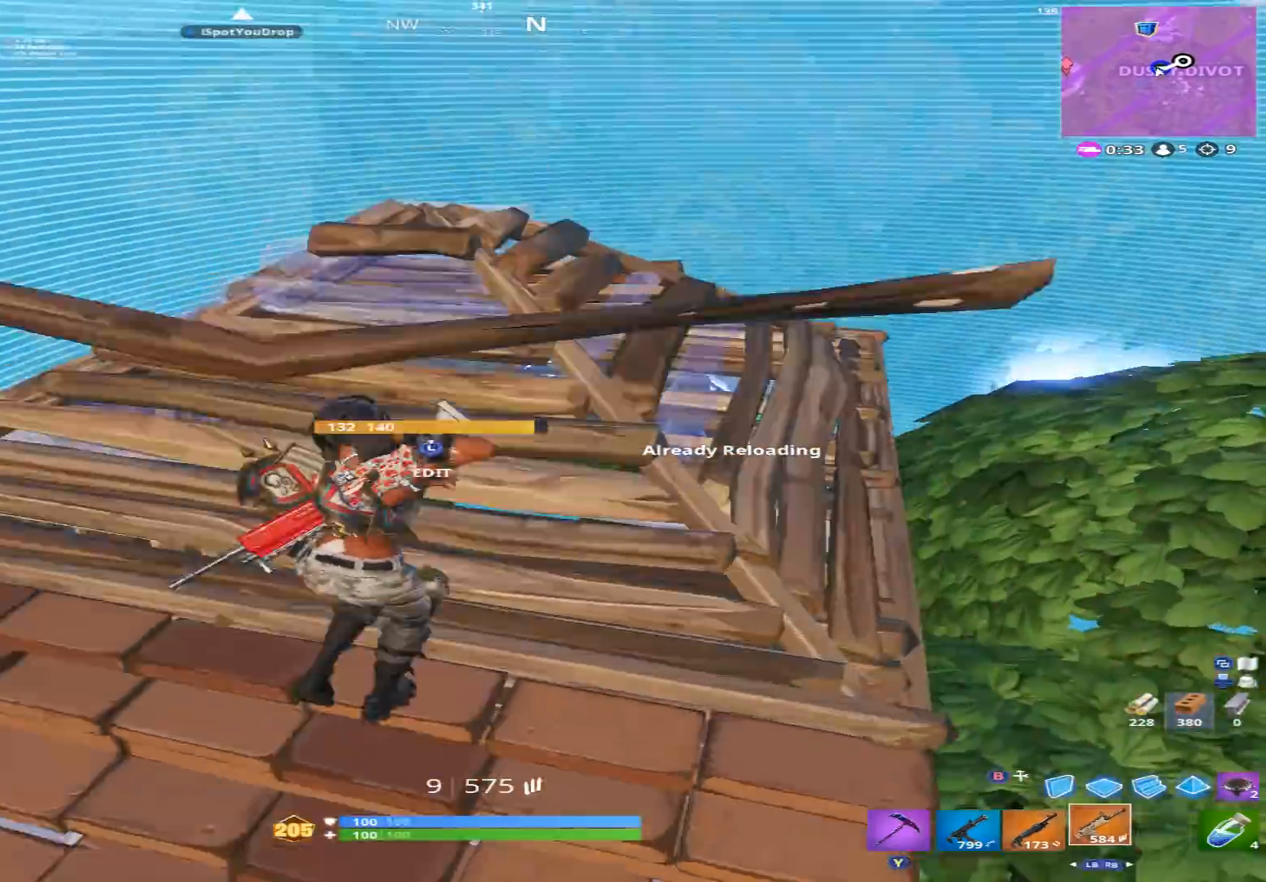
{"buttons": [], "left_stick": "left", "right_stick": "center", "events": [[33, "R1", "up"], [100, "right_stick", "down"], [233, "X", "down"], [233, "right_stick", "center"], [300, "X", "up"], [333, "left_stick", "down-right"], [333, "right_stick", "down-right"], [400, "X", "down"], [400, "left_stick", "down-left"], [400, "right_stick", "center"], [500, "X", "up"], [500, "left_stick", "left"]]}
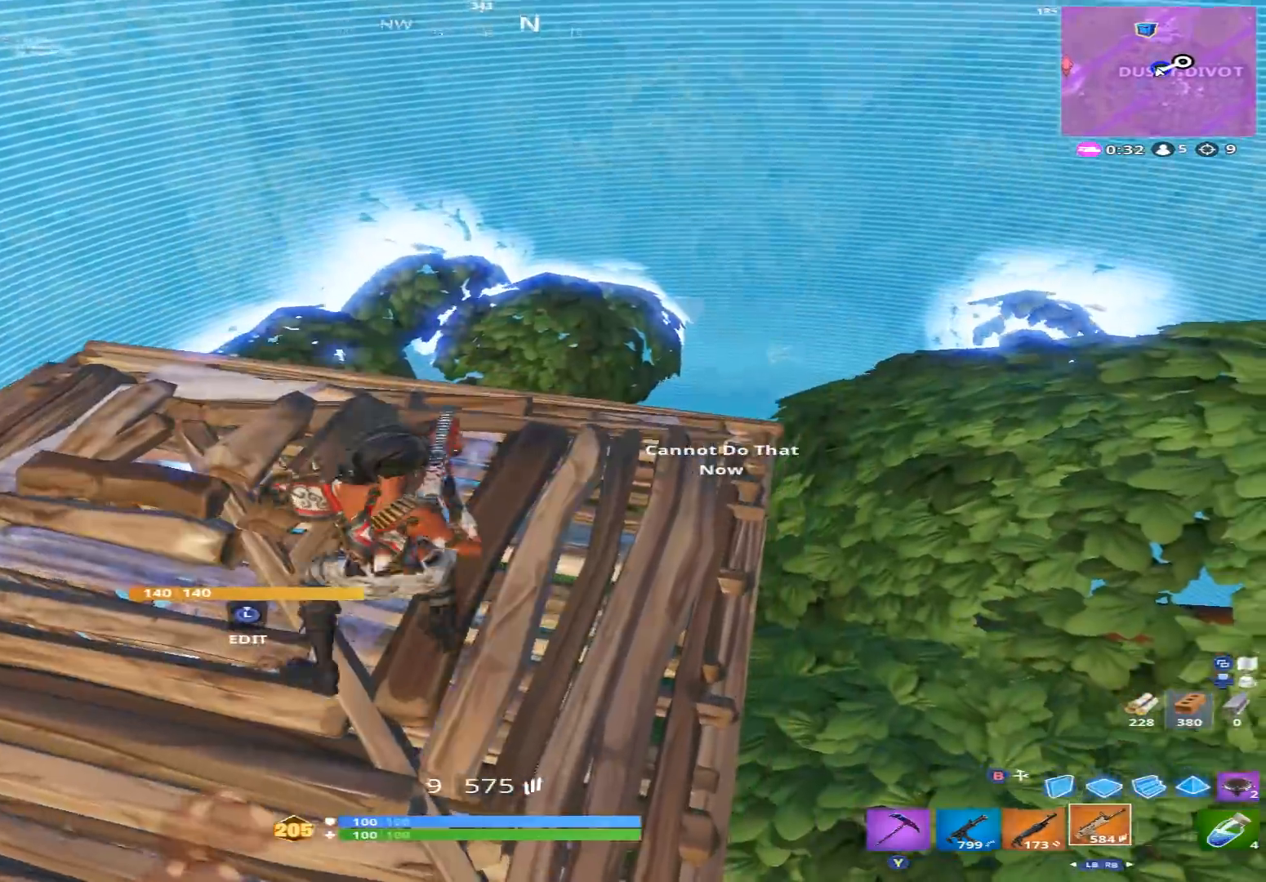
{"buttons": ["R3"], "left_stick": "up-right", "right_stick": "left", "events": [[67, "R3", "down"], [67, "right_stick", "down"], [100, "left_stick", "up-left"], [200, "R3", "up"], [267, "R3", "down"], [267, "left_stick", "up"], [267, "right_stick", "center"], [400, "R3", "up"], [467, "R3", "down"], [500, "left_stick", "up-right"], [500, "right_stick", "left"]]}
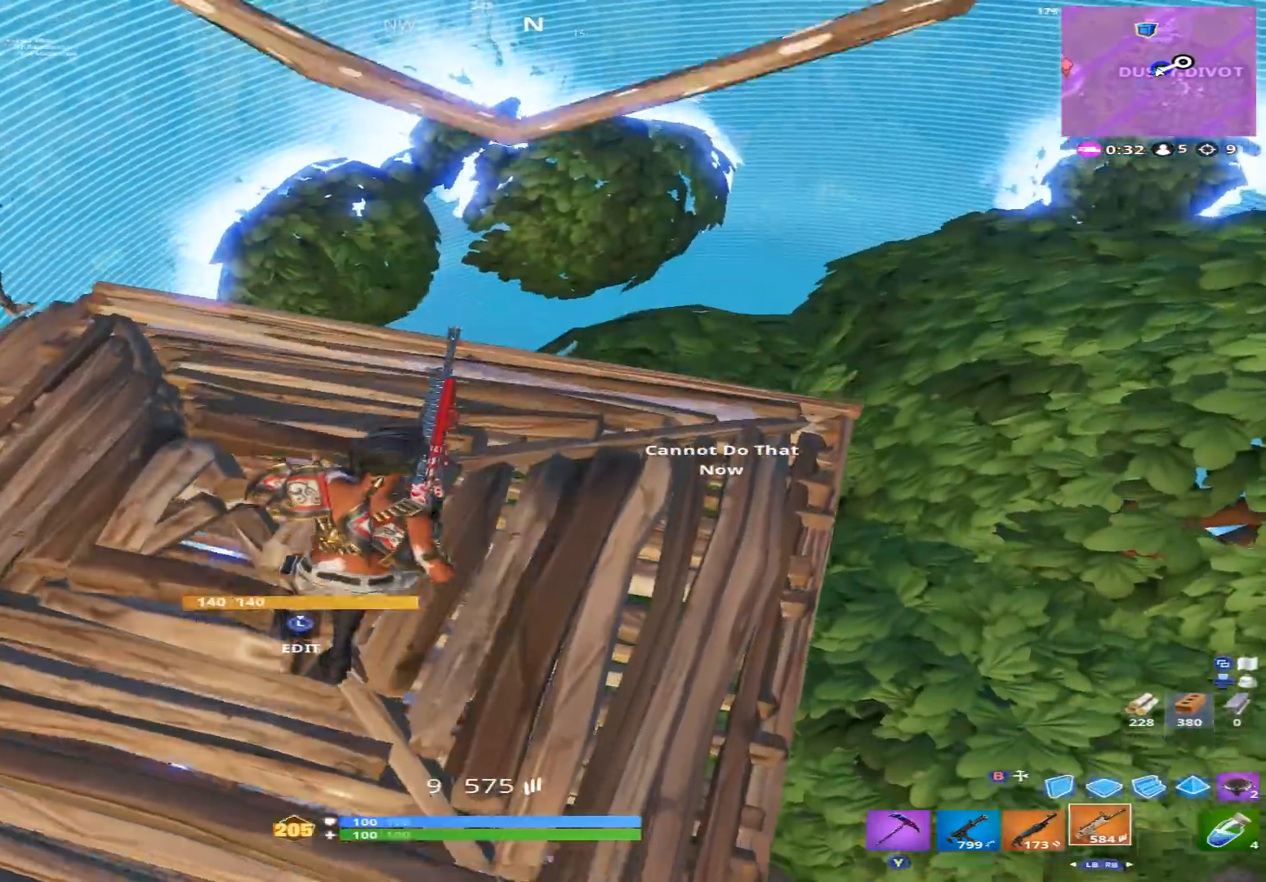
{"buttons": [], "left_stick": "right", "right_stick": "center", "events": [[67, "R3", "up"], [133, "right_stick", "down-left"], [167, "R3", "down"], [267, "R3", "up"], [367, "R3", "down"], [433, "left_stick", "right"], [433, "right_stick", "center"], [467, "R3", "up"]]}
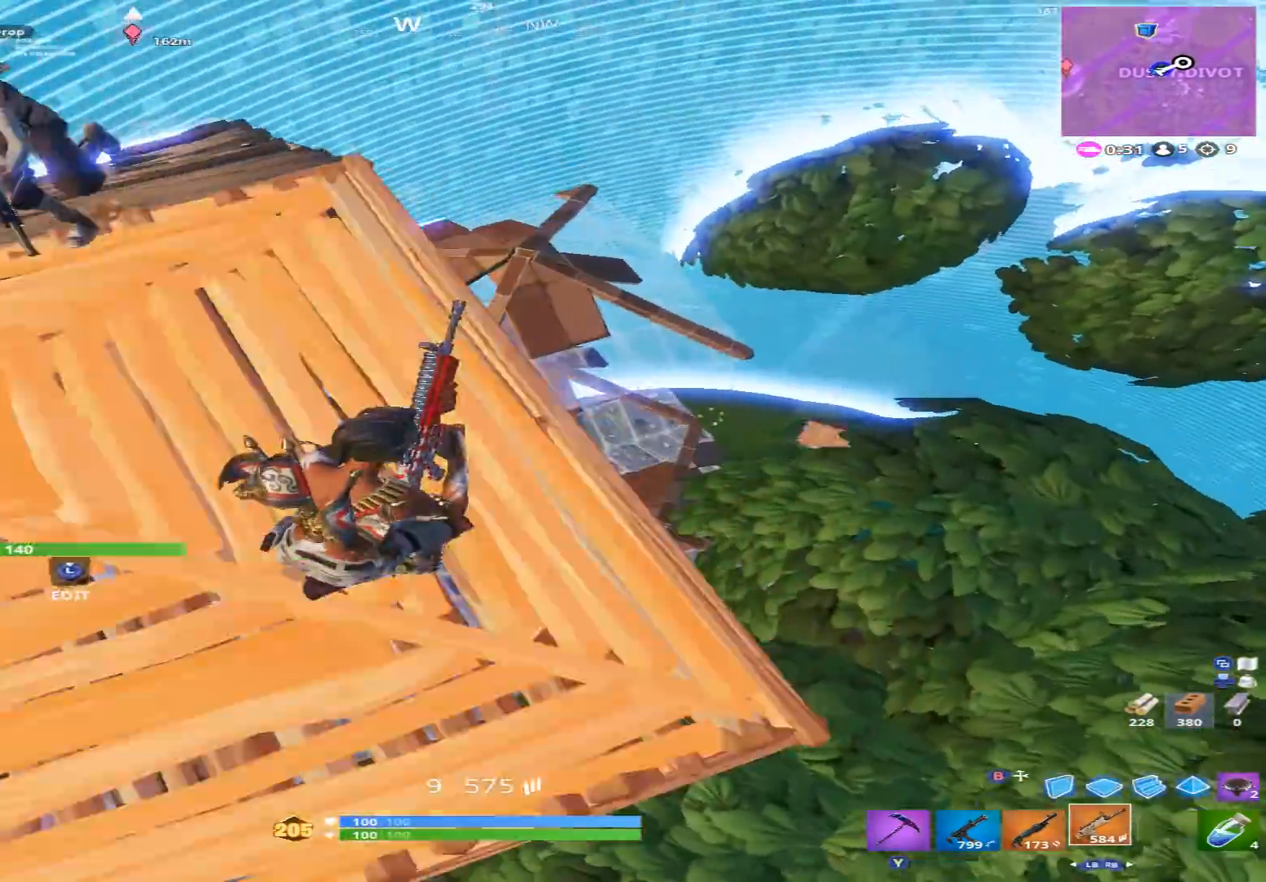
{"buttons": [], "left_stick": "down-left", "right_stick": "right", "events": [[67, "R3", "down"], [167, "R3", "up"], [200, "left_stick", "down-left"], [433, "right_stick", "right"]]}
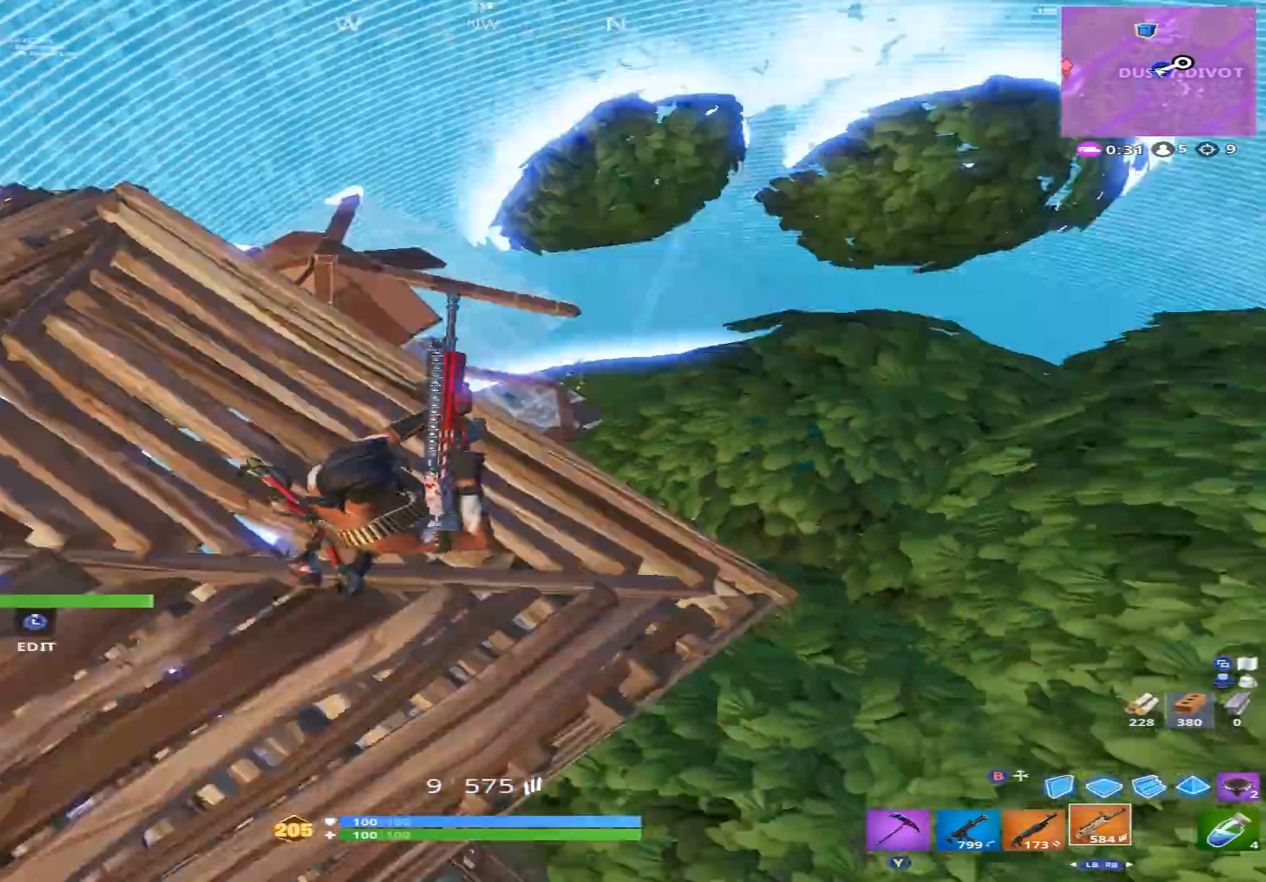
{"buttons": [], "left_stick": "up-right", "right_stick": "down", "events": [[67, "left_stick", "down-right"], [200, "L1", "down"], [200, "left_stick", "up-right"], [267, "right_stick", "center"], [300, "L1", "up"], [467, "right_stick", "down"]]}
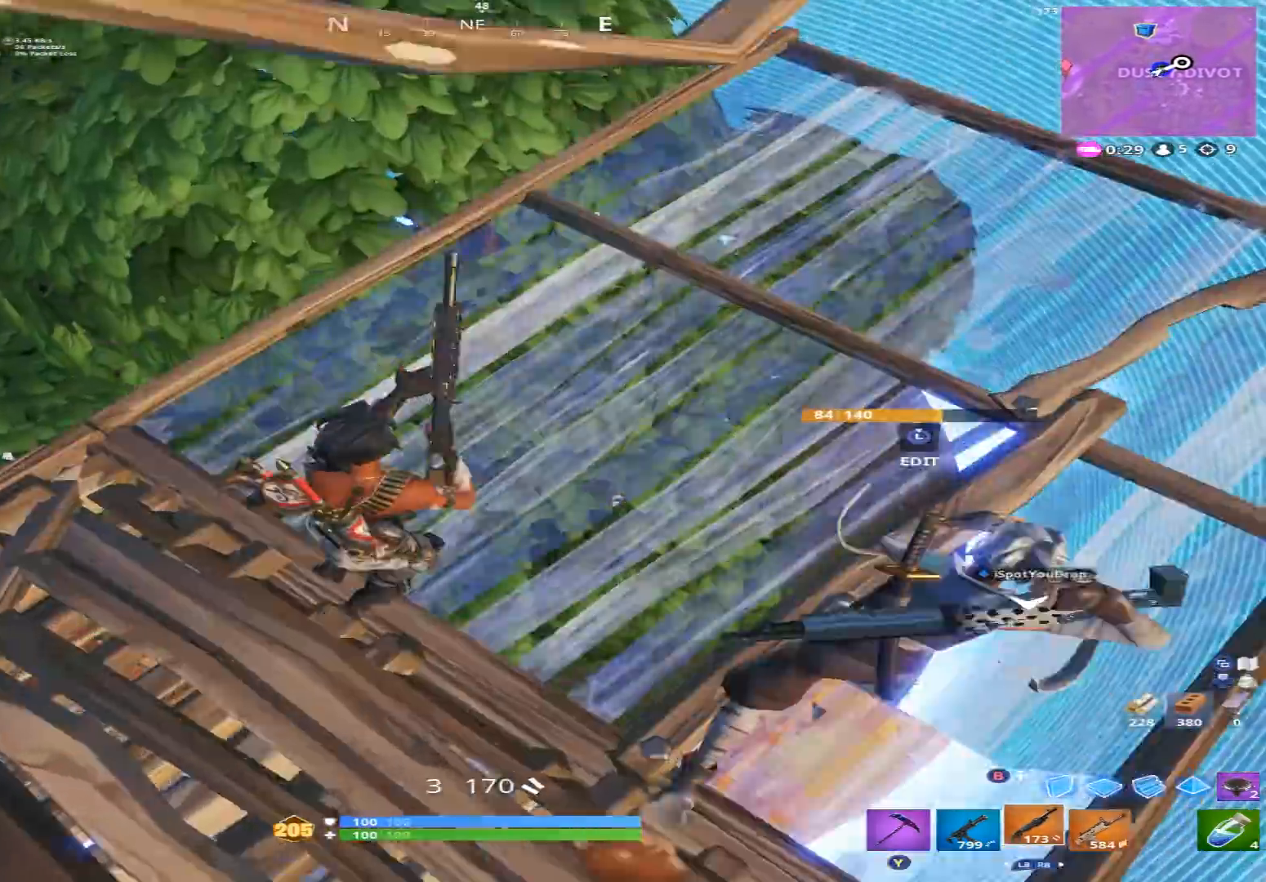
{"buttons": [], "left_stick": "down-left", "right_stick": "left", "events": [[33, "X", "down"], [33, "right_stick", "down-left"], [67, "X", "up"], [200, "X", "down"], [233, "left_stick", "up-left"], [233, "right_stick", "up-left"], [300, "X", "up"], [300, "left_stick", "left"], [333, "right_stick", "center"], [433, "right_stick", "left"], [500, "left_stick", "down-left"]]}
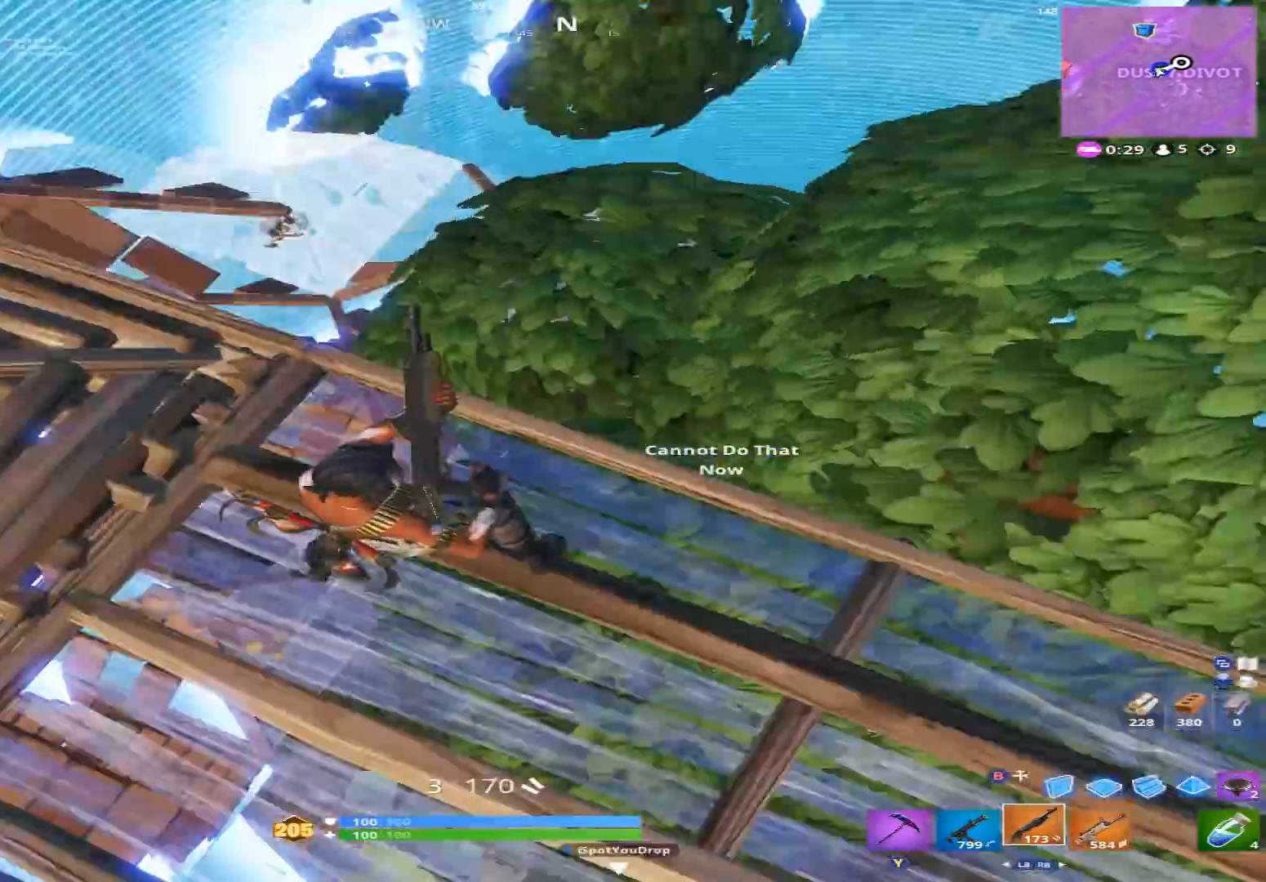
{"buttons": [], "left_stick": "up-right", "right_stick": "up-right", "events": [[133, "right_stick", "up"], [167, "left_stick", "up"], [233, "right_stick", "up-right"], [433, "left_stick", "up-right"]]}
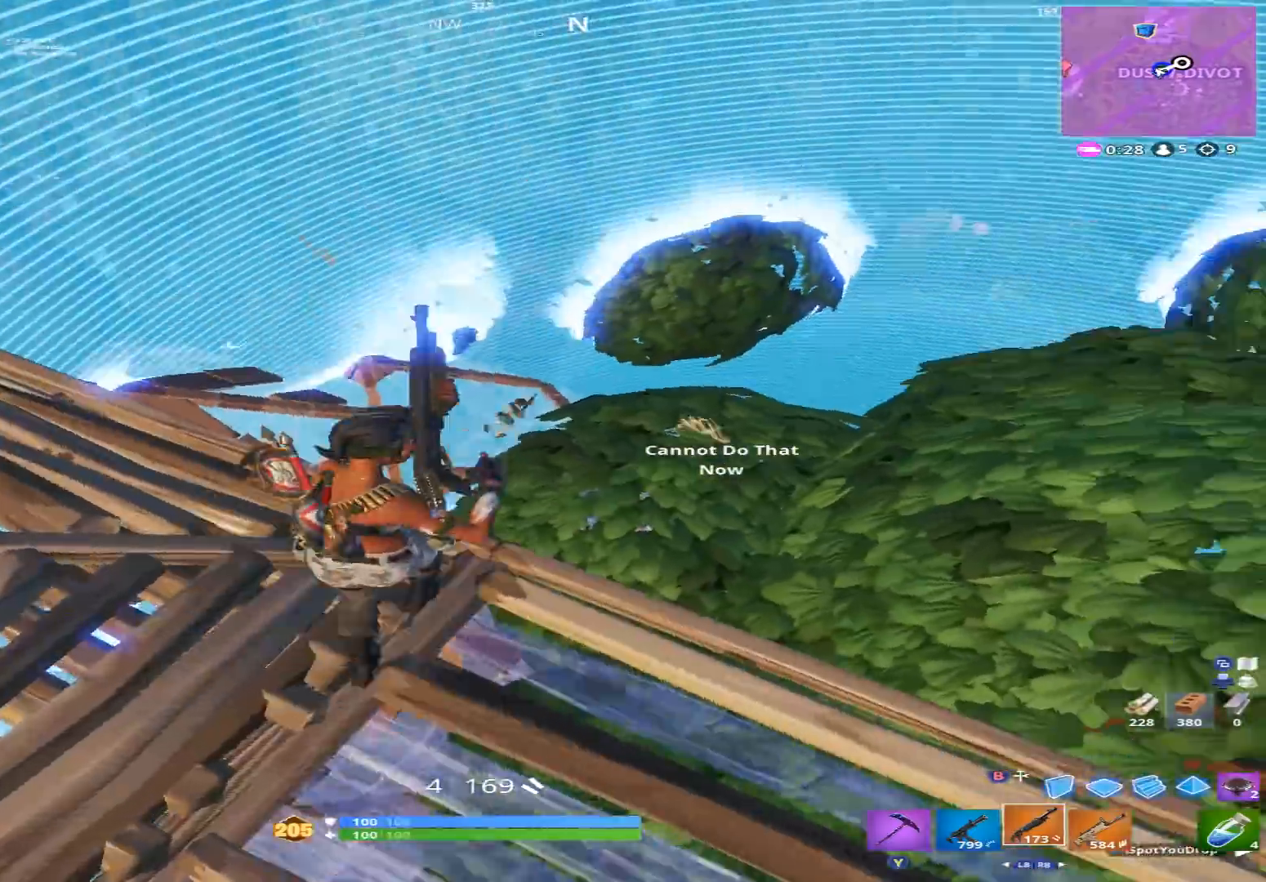
{"buttons": ["L2"], "left_stick": "center", "right_stick": "right", "events": [[33, "left_stick", "right"], [133, "left_stick", "left"], [167, "R2", "down"], [167, "right_stick", "up-left"], [233, "L1", "down"], [233, "left_stick", "up-left"], [300, "L1", "up"], [300, "R2", "up"], [300, "right_stick", "down"], [400, "left_stick", "down-left"], [433, "L2", "down"], [433, "right_stick", "right"], [500, "left_stick", "center"]]}
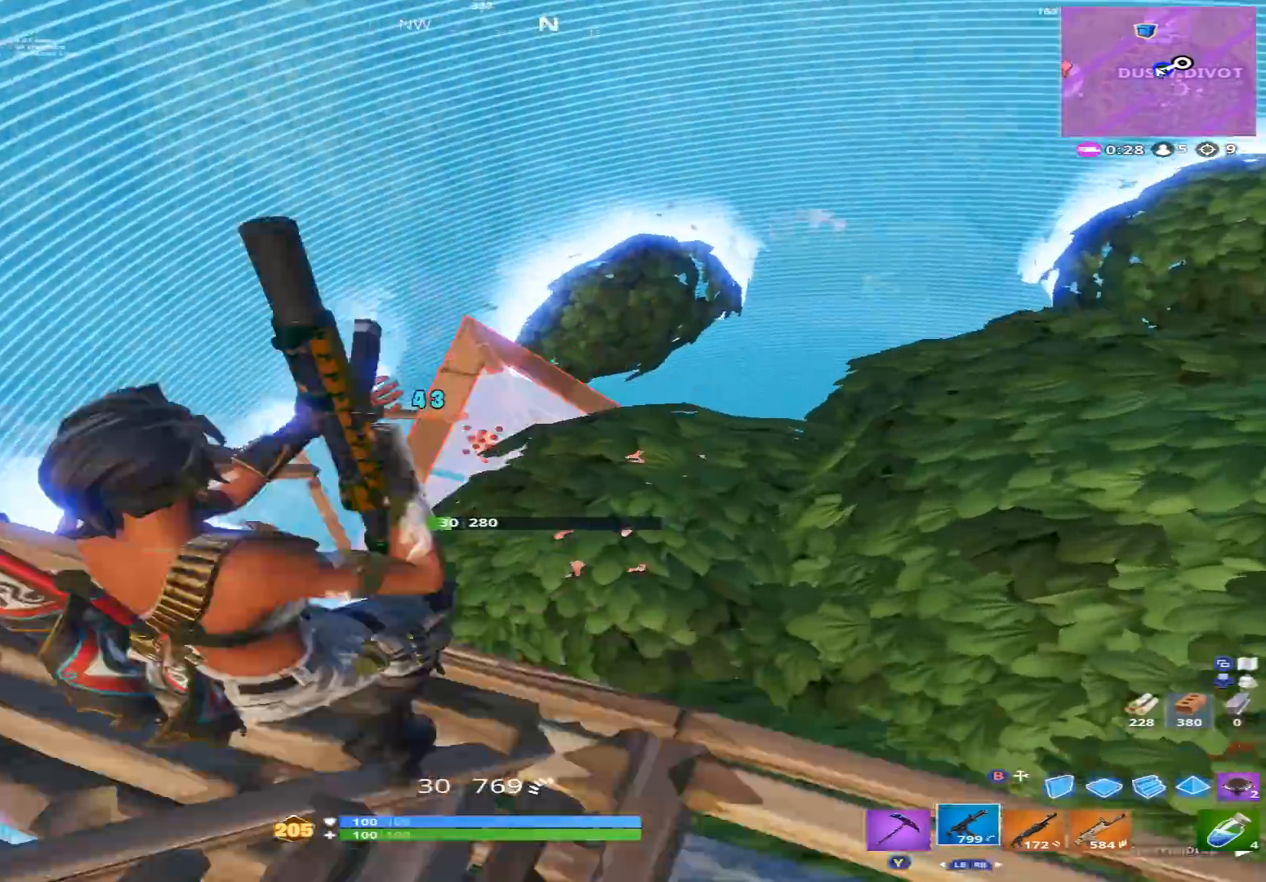
{"buttons": [], "left_stick": "up-right", "right_stick": "center", "events": [[33, "right_stick", "up"], [67, "L2", "up"], [100, "R2", "down"], [100, "left_stick", "left"], [133, "right_stick", "center"], [233, "right_stick", "down"], [300, "R2", "up"], [367, "X", "down"], [367, "left_stick", "up"], [400, "right_stick", "left"], [467, "X", "up"], [467, "left_stick", "up-right"], [467, "right_stick", "center"]]}
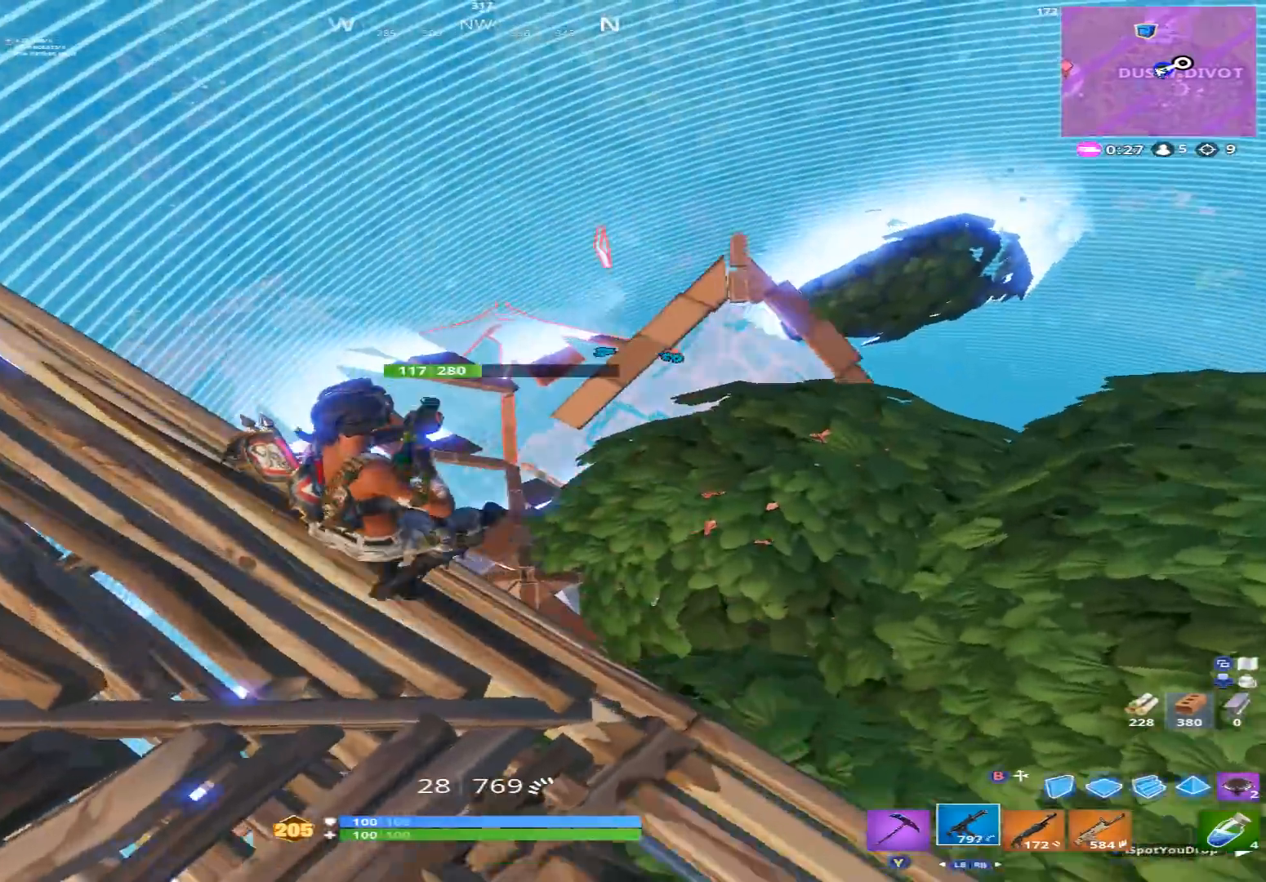
{"buttons": ["L2", "R2"], "left_stick": "down", "right_stick": "up-right", "events": [[100, "right_stick", "down-left"], [200, "B", "down"], [233, "left_stick", "right"], [300, "B", "up"], [333, "left_stick", "down-right"], [367, "R2", "down"], [433, "left_stick", "down"], [467, "right_stick", "up-right"], [500, "L2", "down"]]}
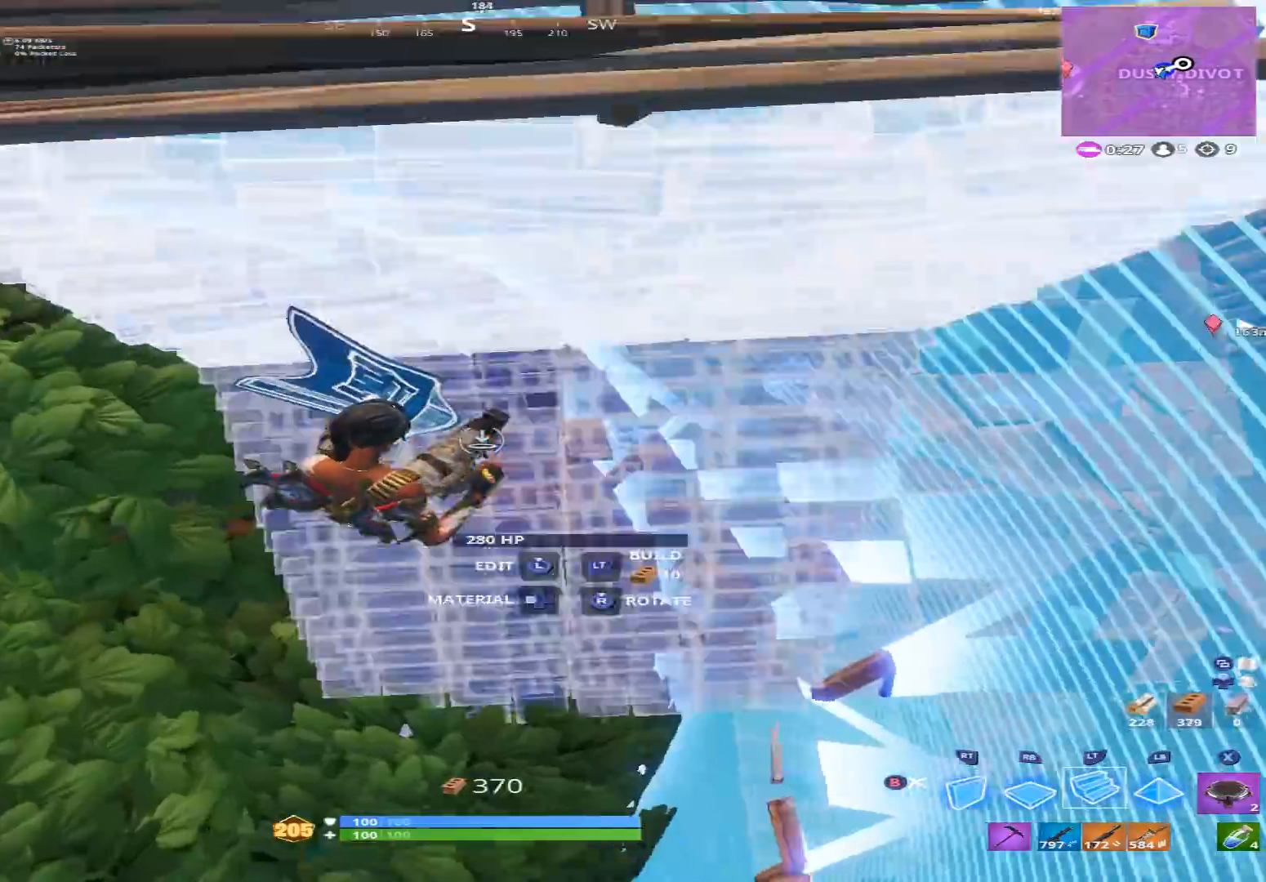
{"buttons": ["A"], "left_stick": "left", "right_stick": "up-left", "events": [[33, "R2", "up"], [67, "left_stick", "down-left"], [100, "L2", "up"], [100, "right_stick", "up-left"], [133, "B", "down"], [167, "right_stick", "left"], [233, "B", "up"], [233, "left_stick", "up-left"], [333, "right_stick", "up-left"], [433, "A", "down"], [467, "left_stick", "left"]]}
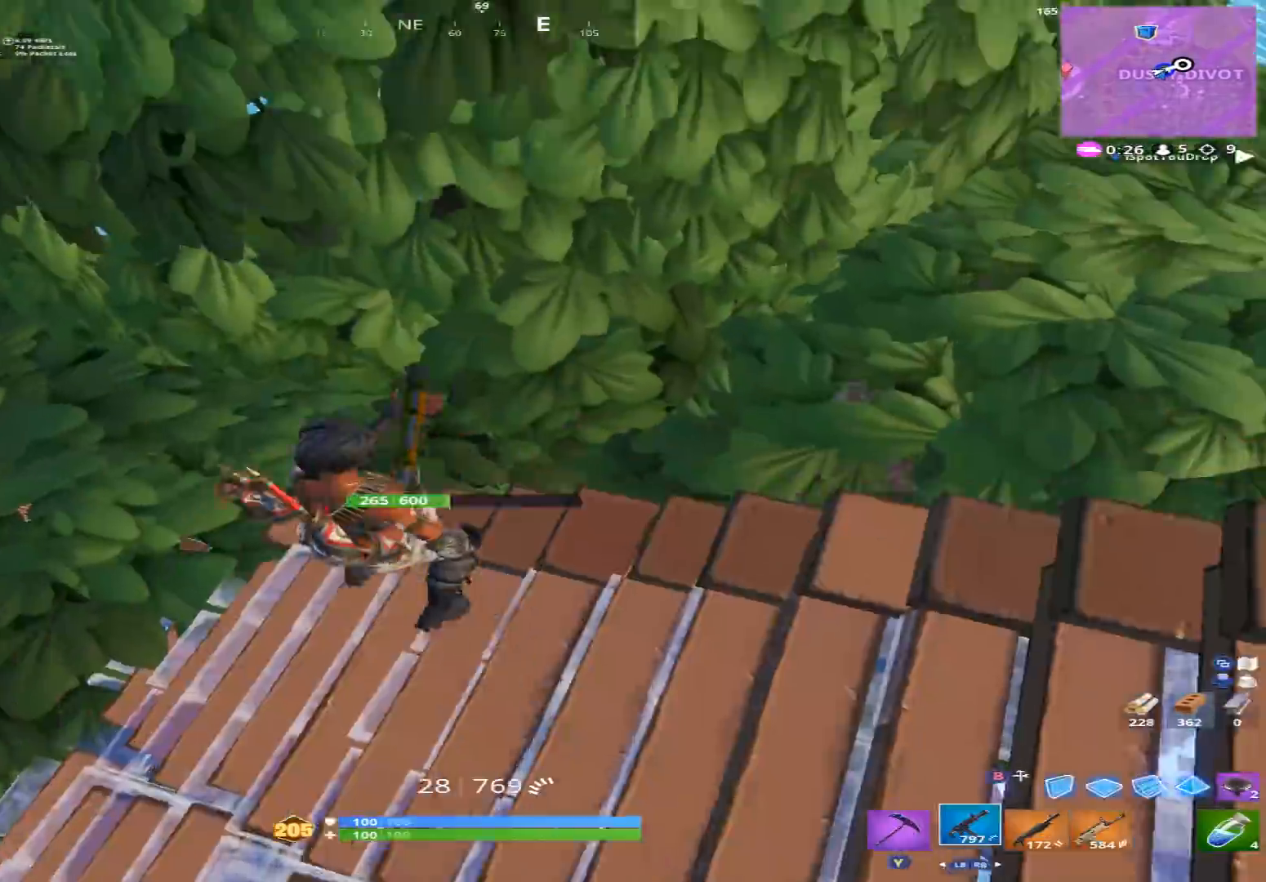
{"buttons": ["R1"], "left_stick": "up-left", "right_stick": "up-left", "events": [[33, "A", "up"], [33, "B", "down"], [33, "left_stick", "down-left"], [33, "right_stick", "up-right"], [100, "B", "up"], [100, "right_stick", "right"], [167, "left_stick", "down"], [267, "R1", "down"], [300, "left_stick", "down-left"], [300, "right_stick", "down-left"], [467, "right_stick", "up-left"], [500, "left_stick", "up-left"]]}
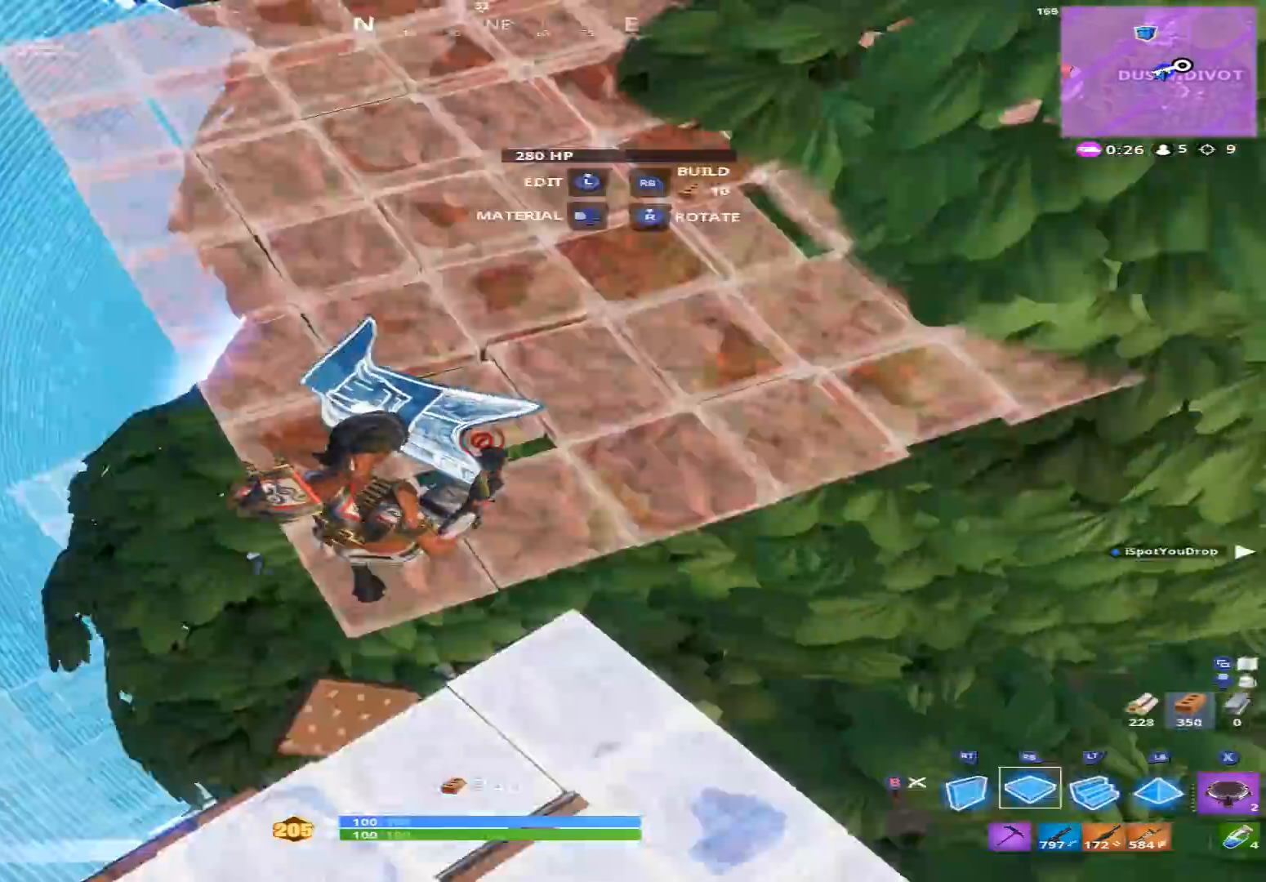
{"buttons": [], "left_stick": "left", "right_stick": "center", "events": [[67, "left_stick", "up"], [67, "right_stick", "up-right"], [133, "right_stick", "right"], [233, "right_stick", "down-left"], [300, "left_stick", "up-left"], [333, "R1", "up"], [333, "right_stick", "up-left"], [400, "right_stick", "center"], [433, "left_stick", "left"]]}
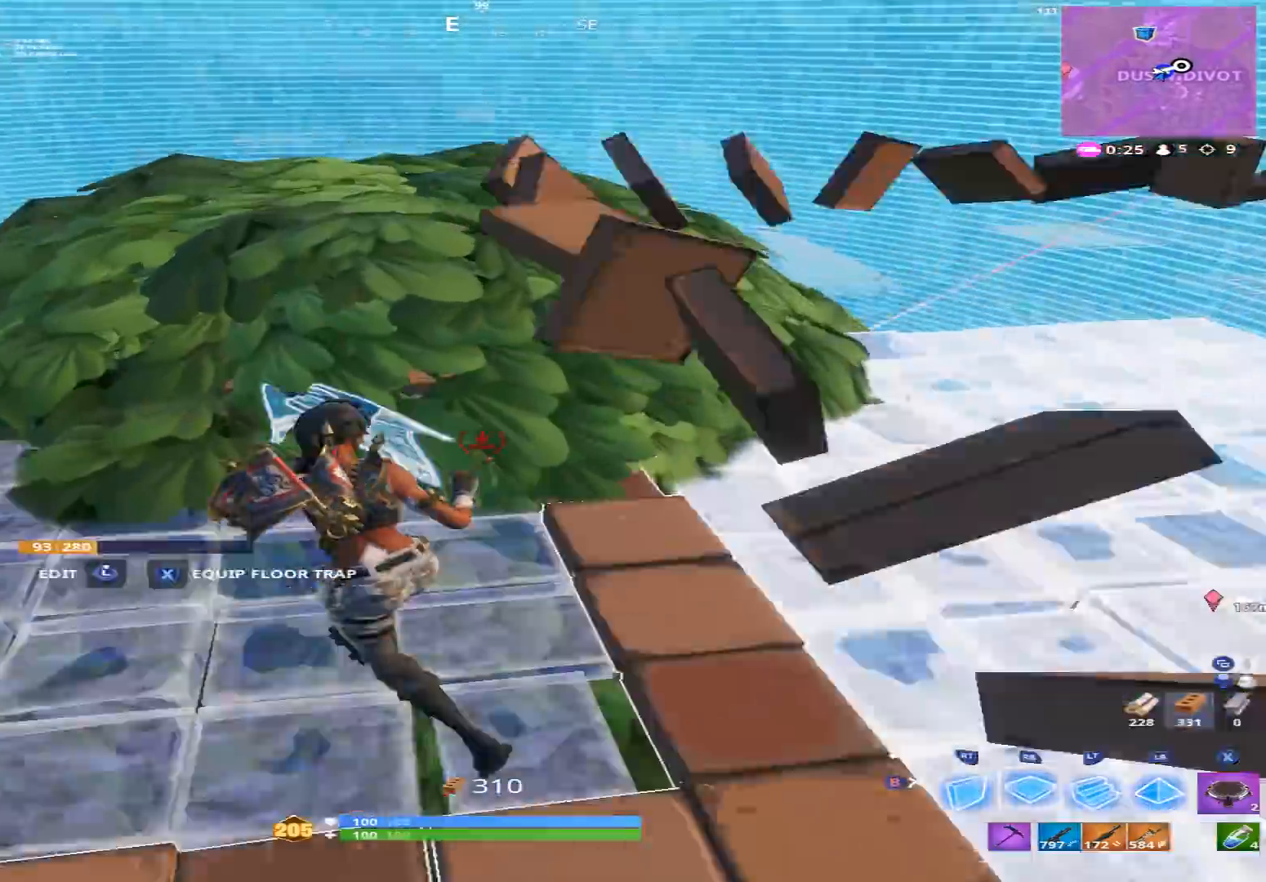
{"buttons": ["R2"], "left_stick": "up-left", "right_stick": "up", "events": [[33, "B", "down"], [100, "B", "up"], [100, "left_stick", "up"], [200, "Y", "down"], [200, "left_stick", "right"], [300, "Y", "up"], [300, "right_stick", "left"], [333, "left_stick", "left"], [400, "R2", "down"], [433, "right_stick", "up"], [467, "left_stick", "up-left"]]}
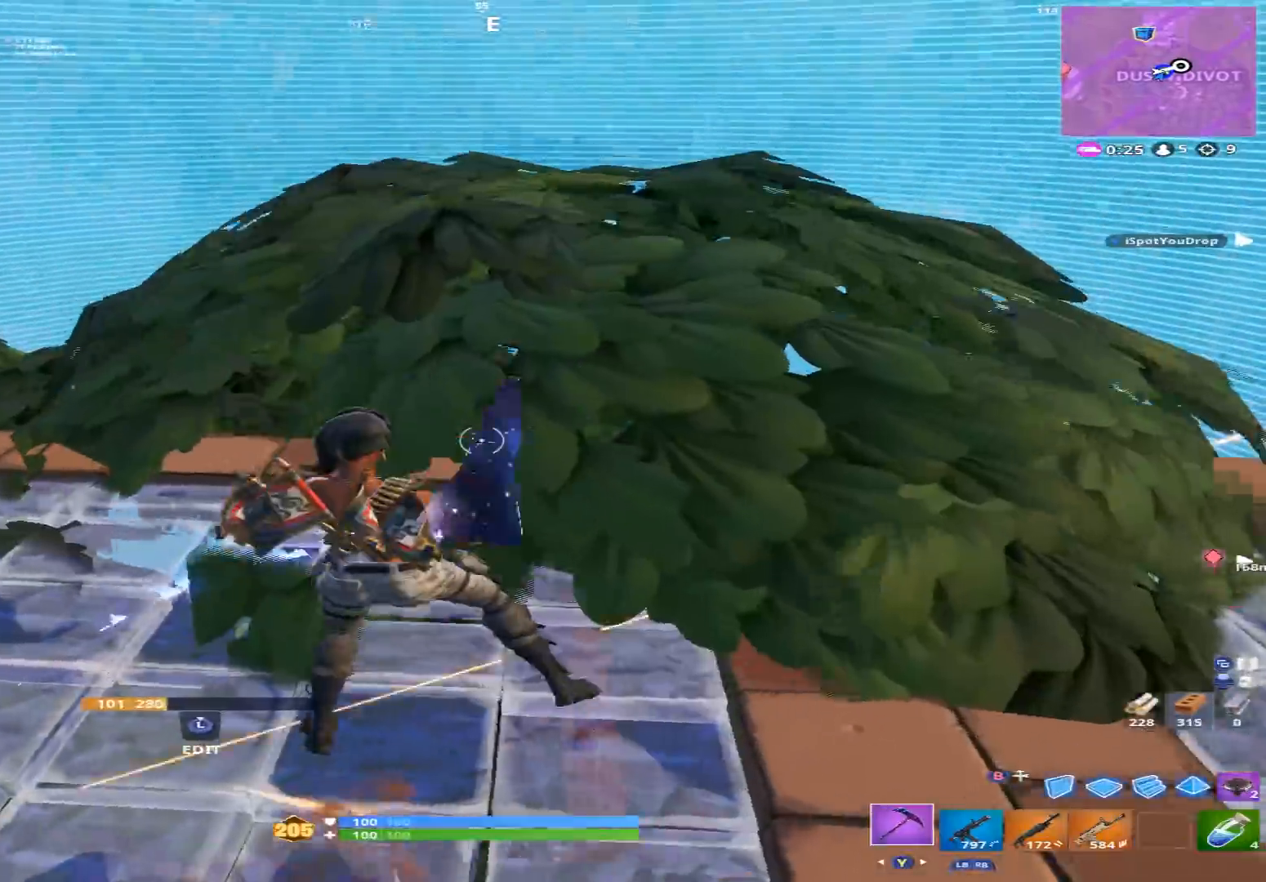
{"buttons": ["R1"], "left_stick": "up", "right_stick": "down", "events": [[133, "left_stick", "center"], [233, "right_stick", "down-left"], [267, "R2", "up"], [267, "Y", "down"], [300, "left_stick", "up"], [333, "Y", "up"], [333, "right_stick", "down"], [500, "R1", "down"]]}